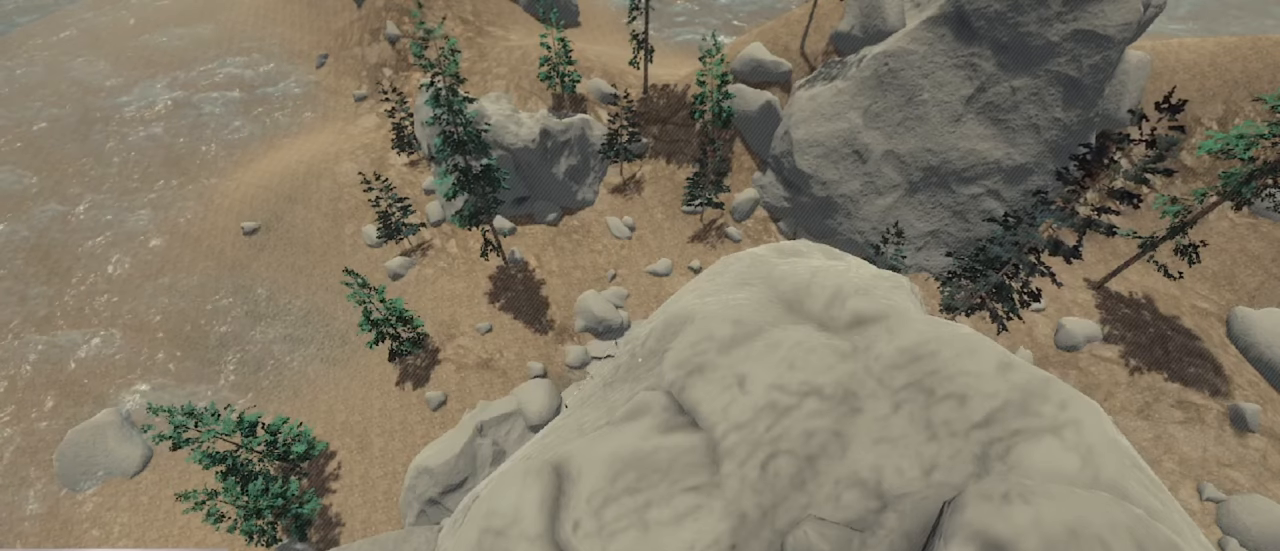
Gameplay with keyboard and mouse; each line is a JSON object with the keys and mouse buttons held at the frame after it. "events" lists presses ("down") and releases ("up") of "1", "2", "3", "4", "5", "a", "alt", "c", "caps_lock", "ctrl", "d", "e", "f", "g", "q", "r", "s", "shift", "space", "t", "tab", "v", "w", "x", "z", "mouse_left", "mouse_wheel" and "mouse_right" between this image and that frame as [ms after this image, input, new state], when the widget could be followed in between. "mouse_left", "mouse_wheel", "mouse_right" = the "left", "wheel", "right" buttons of the "mouse" list. No other keys are recorded. "wheel" means that the mouse wheel is clicked or scrolled. Not read: mouse_move.
{"keys": ["ctrl"], "mouse": [], "events": [[500, "ctrl", "down"]]}
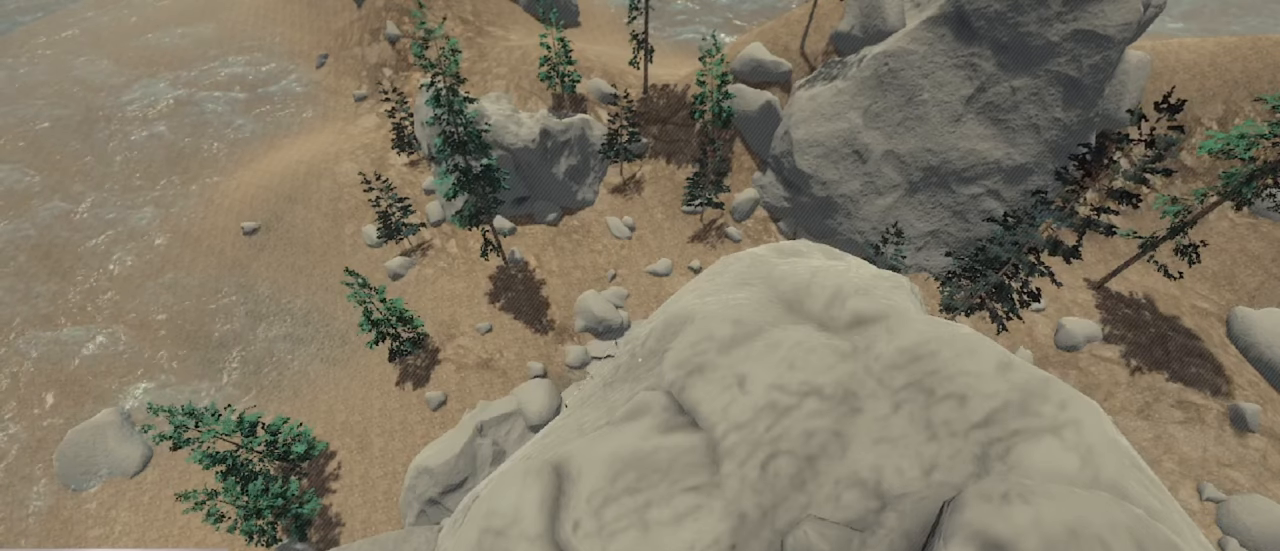
{"keys": ["ctrl", "space"], "mouse": [], "events": [[267, "space", "down"]]}
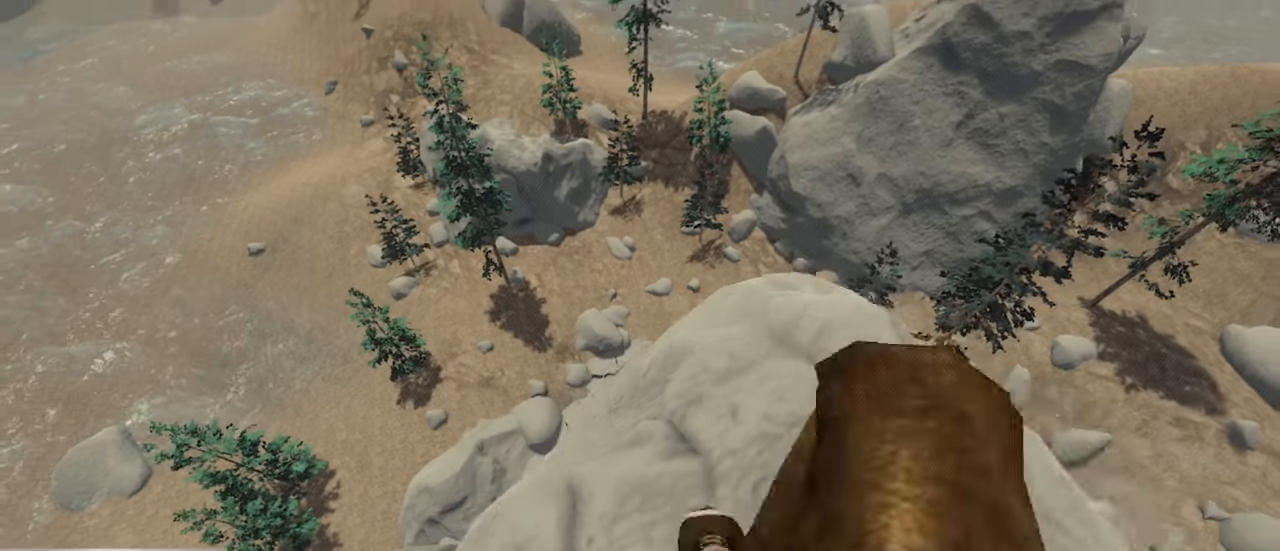
{"keys": ["ctrl"], "mouse": [], "events": [[467, "space", "up"]]}
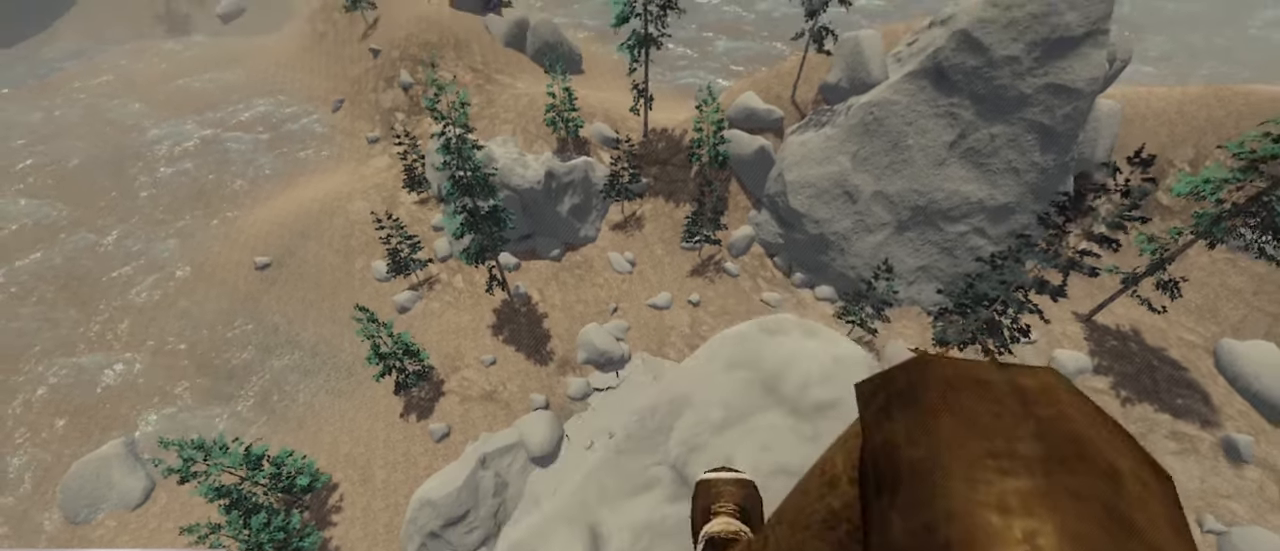
{"keys": [], "mouse": [], "events": [[67, "ctrl", "up"]]}
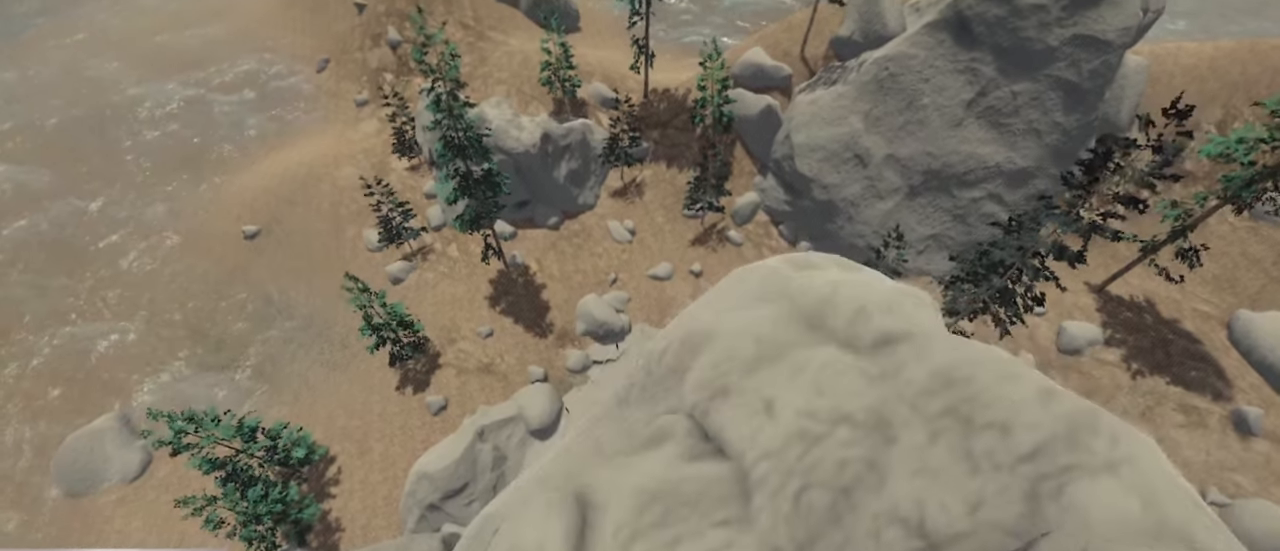
{"keys": [], "mouse": [], "events": []}
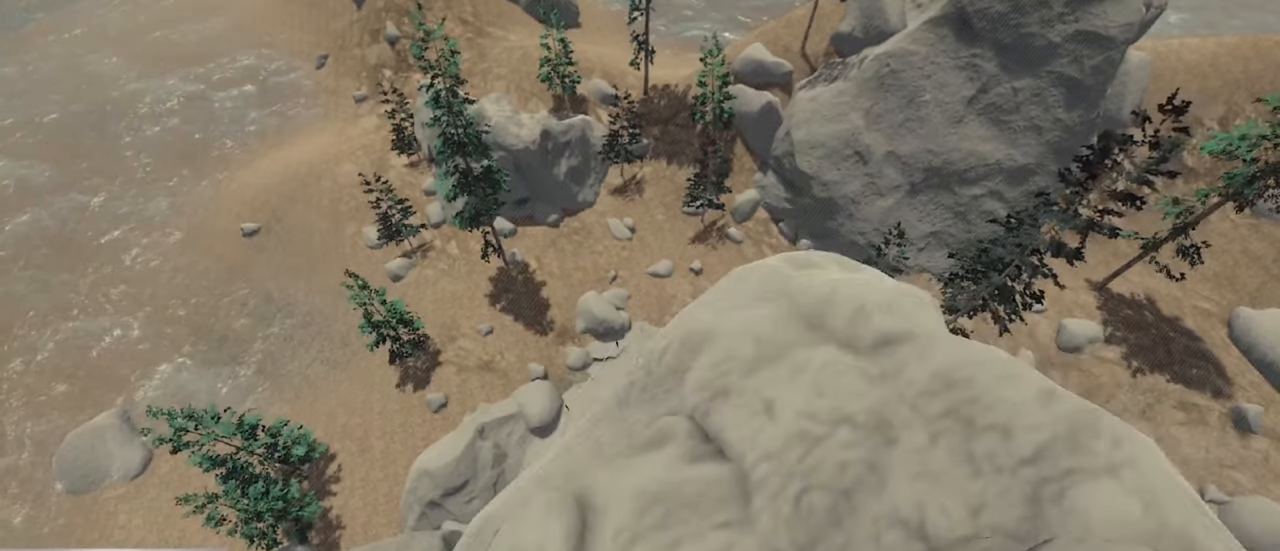
{"keys": [], "mouse": ["left", "right"], "events": [[467, "mouse_left", "down"], [467, "mouse_right", "down"]]}
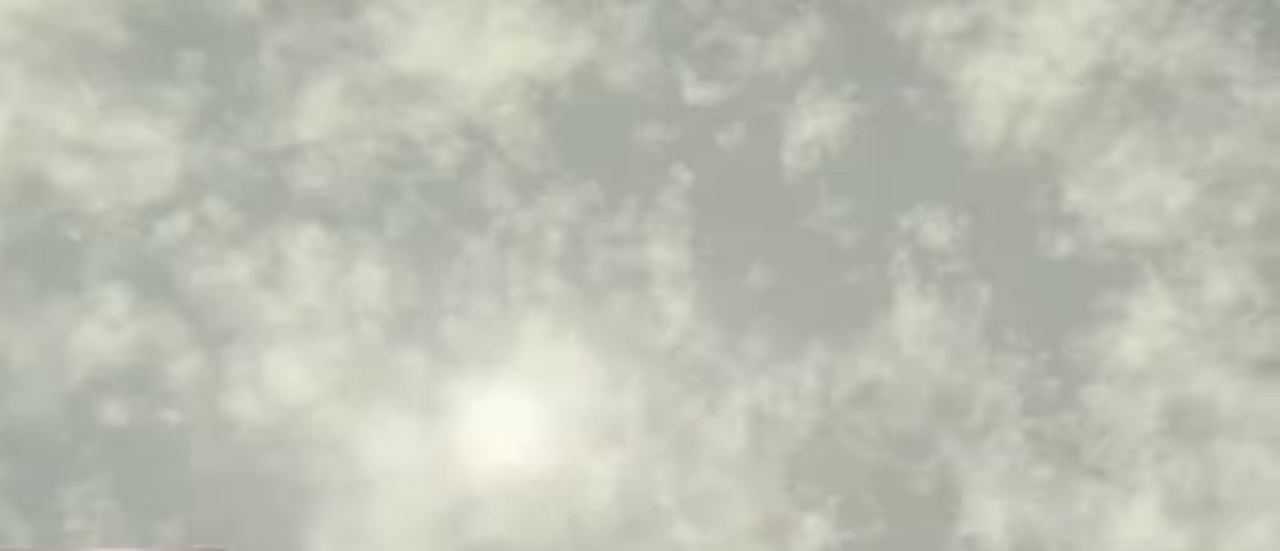
{"keys": [], "mouse": ["right"], "events": [[100, "mouse_left", "up"], [167, "mouse_right", "up"], [200, "mouse_left", "down"], [200, "mouse_right", "down"], [300, "mouse_left", "up"], [300, "mouse_right", "up"], [400, "mouse_left", "down"], [400, "mouse_right", "down"], [500, "mouse_left", "up"]]}
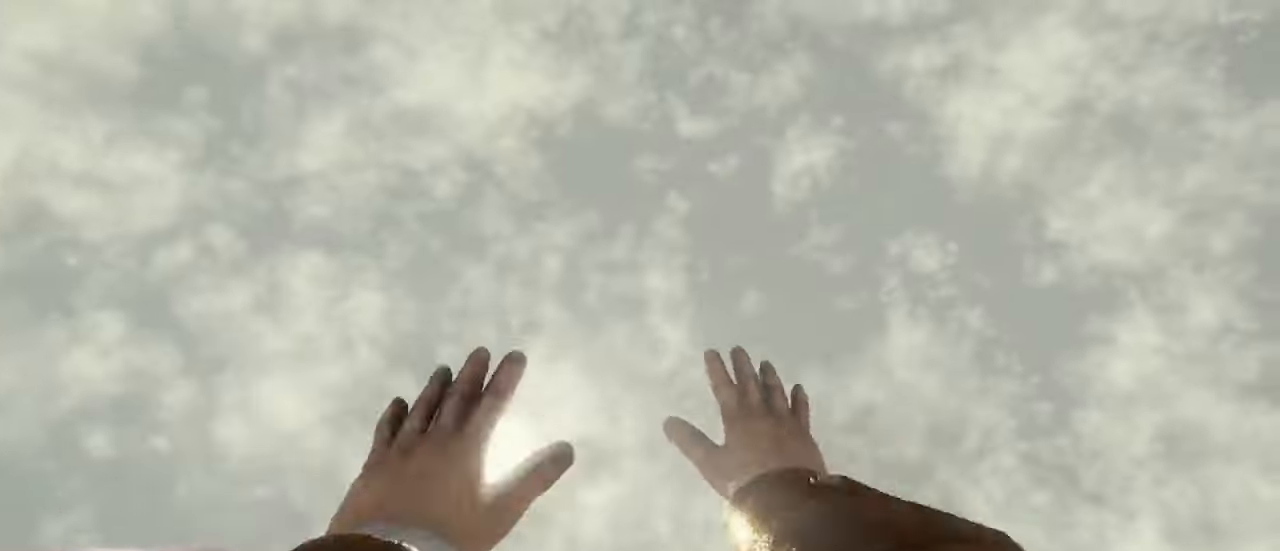
{"keys": [], "mouse": ["left", "right"], "events": [[33, "mouse_right", "up"], [67, "mouse_left", "down"], [67, "mouse_right", "down"], [167, "mouse_left", "up"], [233, "mouse_right", "up"], [267, "mouse_right", "down"], [300, "mouse_left", "down"], [367, "mouse_left", "up"], [400, "mouse_right", "up"], [467, "mouse_right", "down"], [500, "mouse_left", "down"]]}
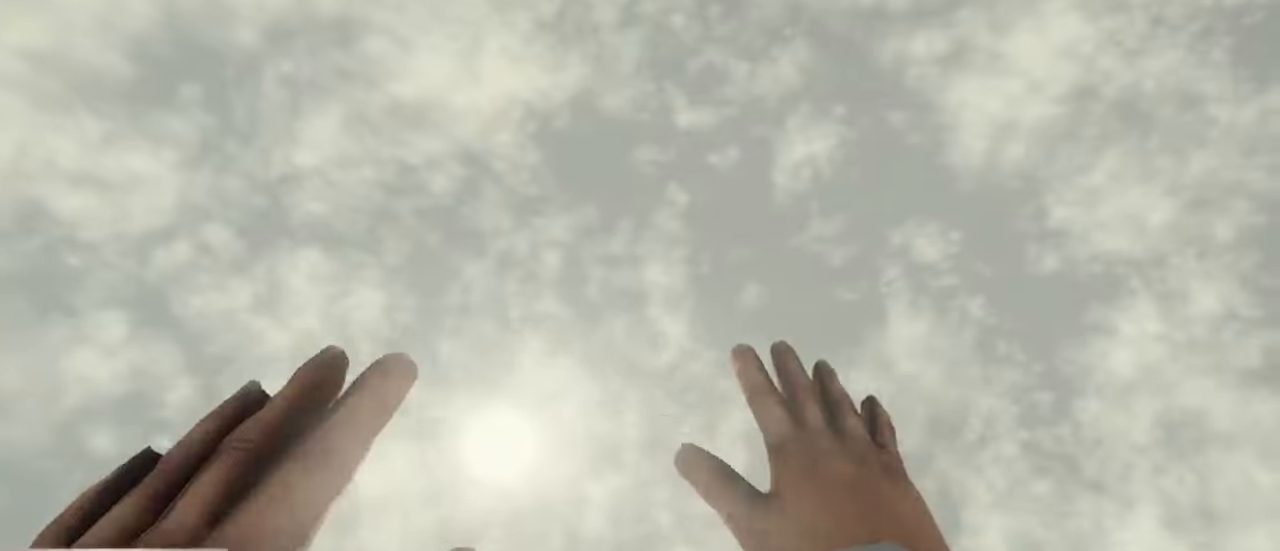
{"keys": ["1"], "mouse": [], "events": [[67, "mouse_left", "up"], [100, "mouse_right", "up"], [367, "1", "down"]]}
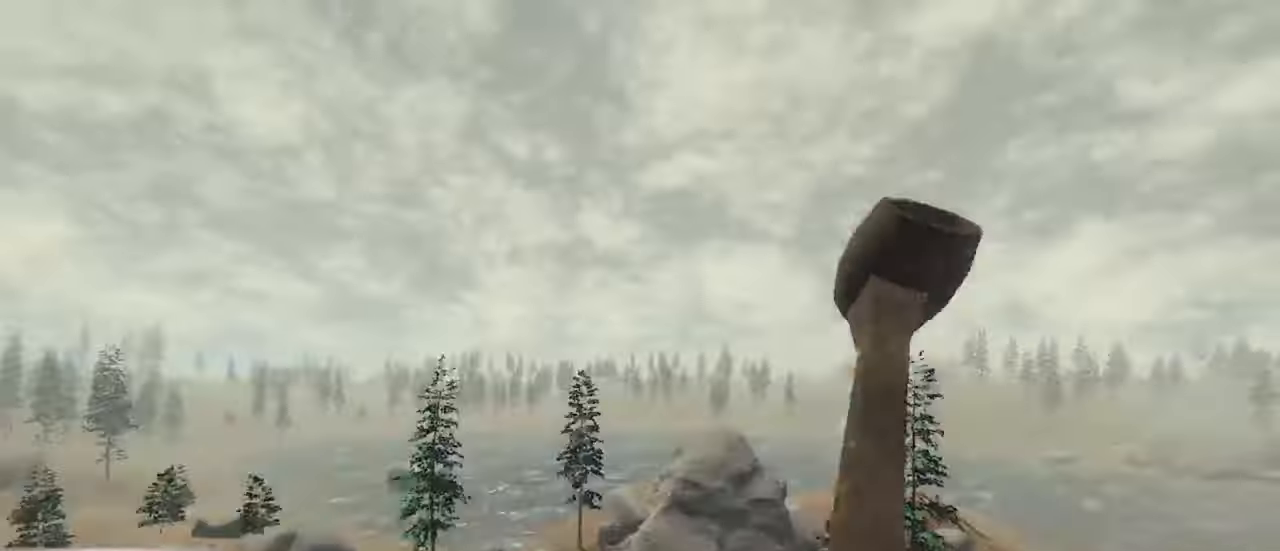
{"keys": [], "mouse": ["left", "right"], "events": [[34, "1", "up"], [134, "2", "down"], [200, "2", "up"], [400, "mouse_left", "down"], [400, "mouse_right", "down"]]}
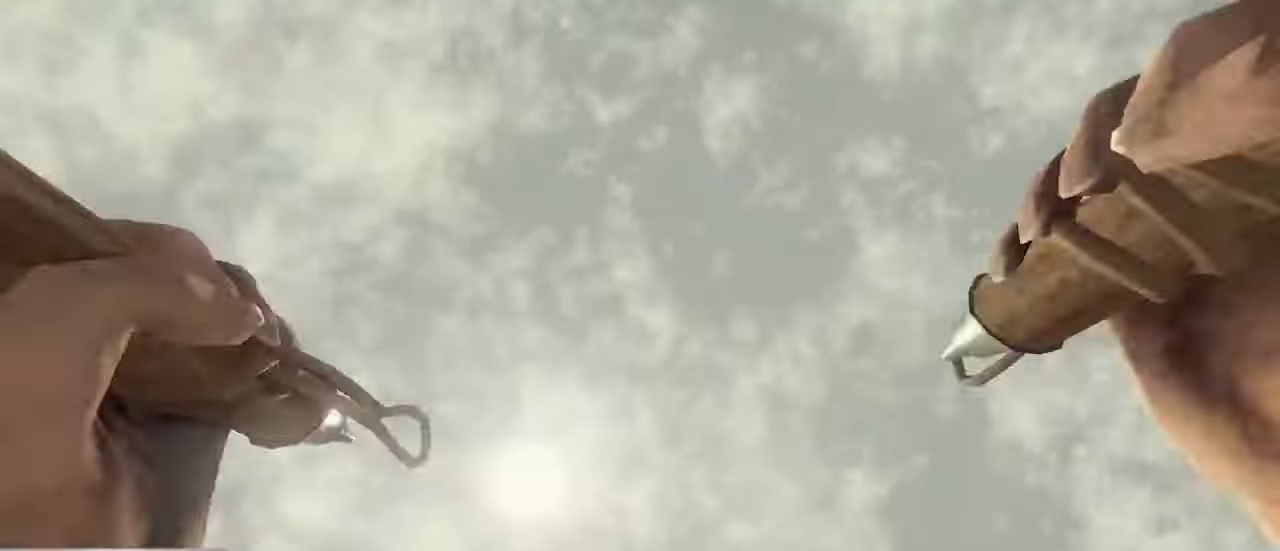
{"keys": [], "mouse": ["left", "right"], "events": [[167, "mouse_left", "up"], [167, "mouse_right", "up"], [300, "mouse_left", "down"], [300, "mouse_right", "down"]]}
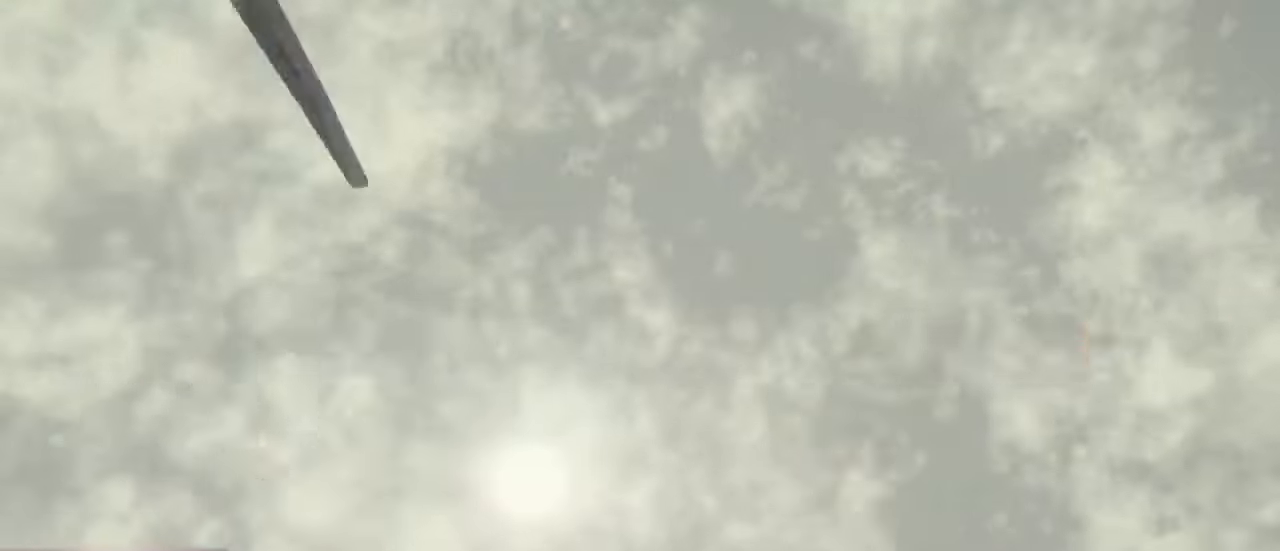
{"keys": [], "mouse": ["left", "right"], "events": [[134, "mouse_left", "up"], [134, "mouse_right", "up"], [234, "mouse_left", "down"], [234, "mouse_right", "down"]]}
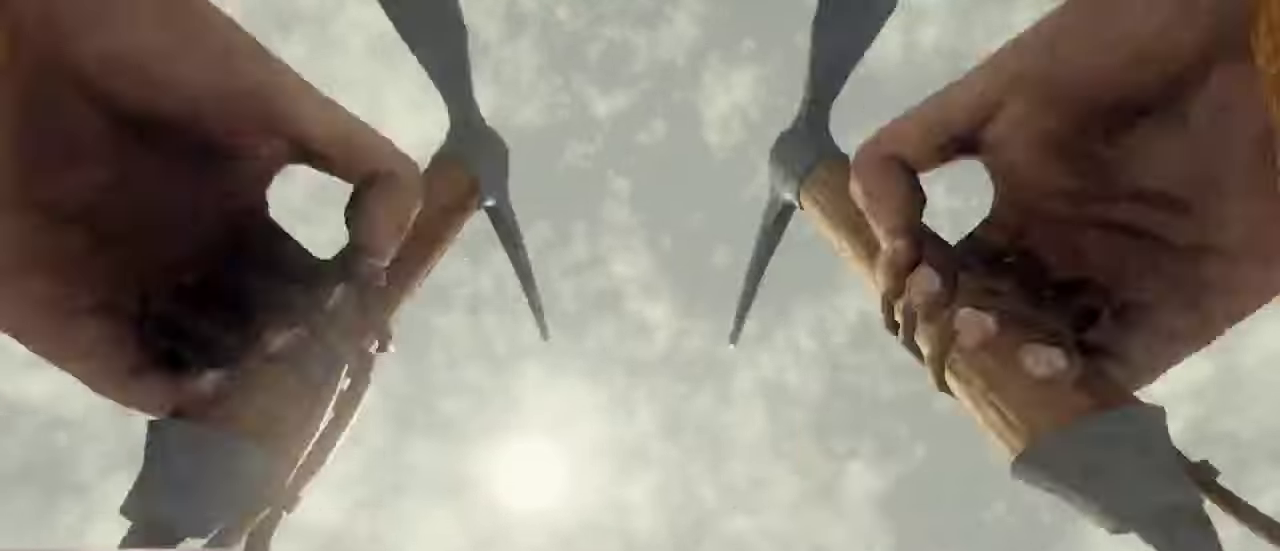
{"keys": [], "mouse": ["left", "right"], "events": [[67, "mouse_left", "up"], [67, "mouse_right", "up"], [167, "mouse_left", "down"], [167, "mouse_right", "down"]]}
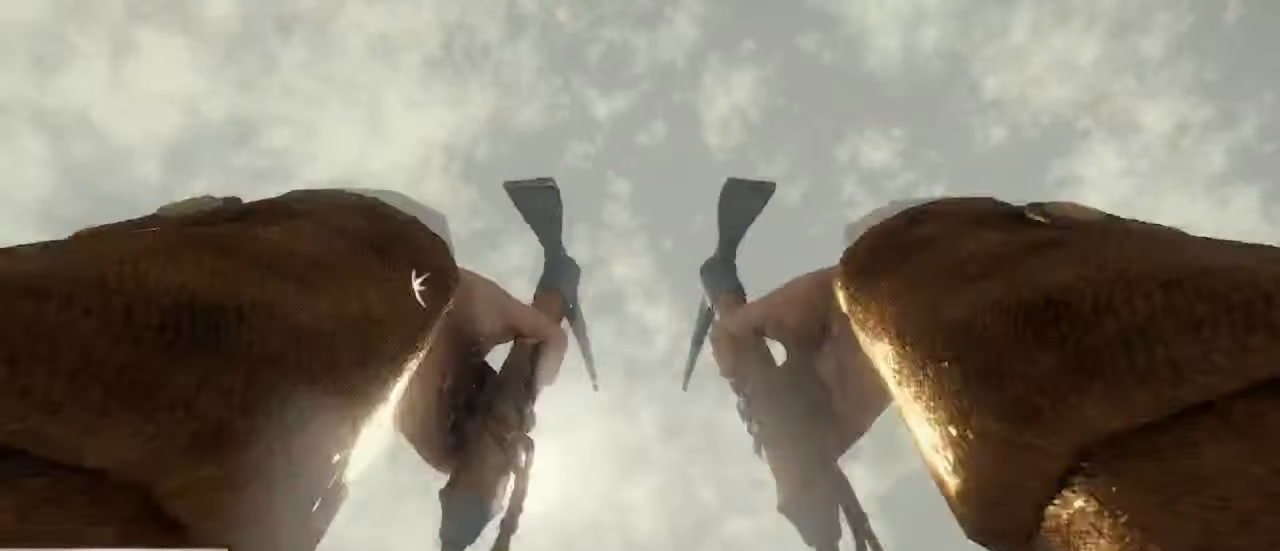
{"keys": [], "mouse": [], "events": [[34, "mouse_left", "up"], [67, "mouse_right", "up"], [134, "mouse_left", "down"], [134, "mouse_right", "down"], [500, "mouse_left", "up"], [500, "mouse_right", "up"]]}
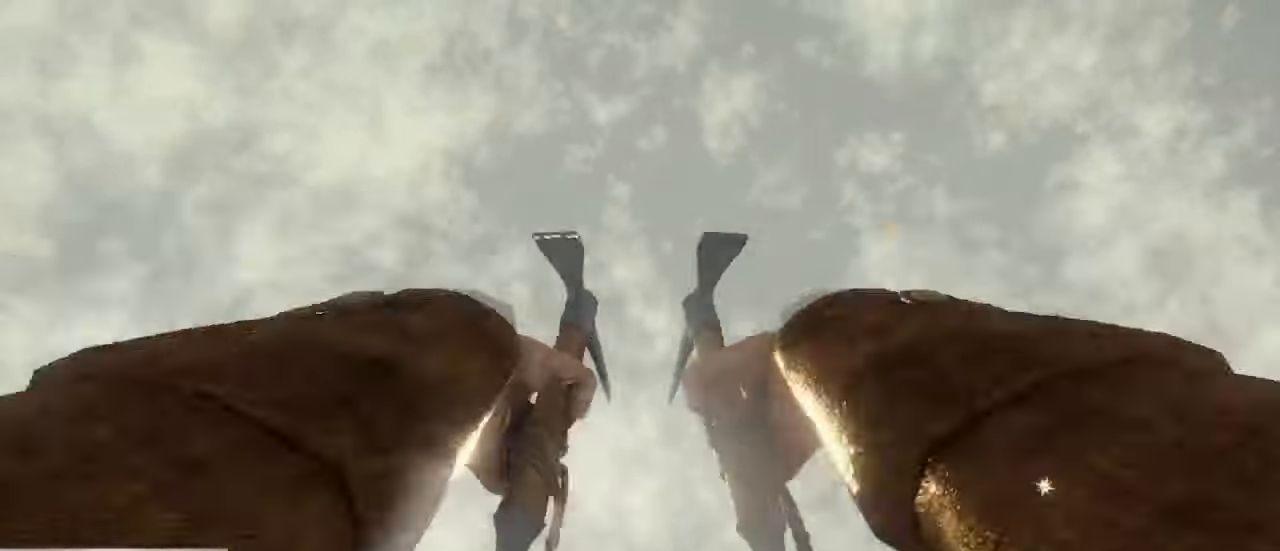
{"keys": [], "mouse": ["right"], "events": [[134, "mouse_left", "down"], [134, "mouse_right", "down"], [467, "mouse_left", "up"]]}
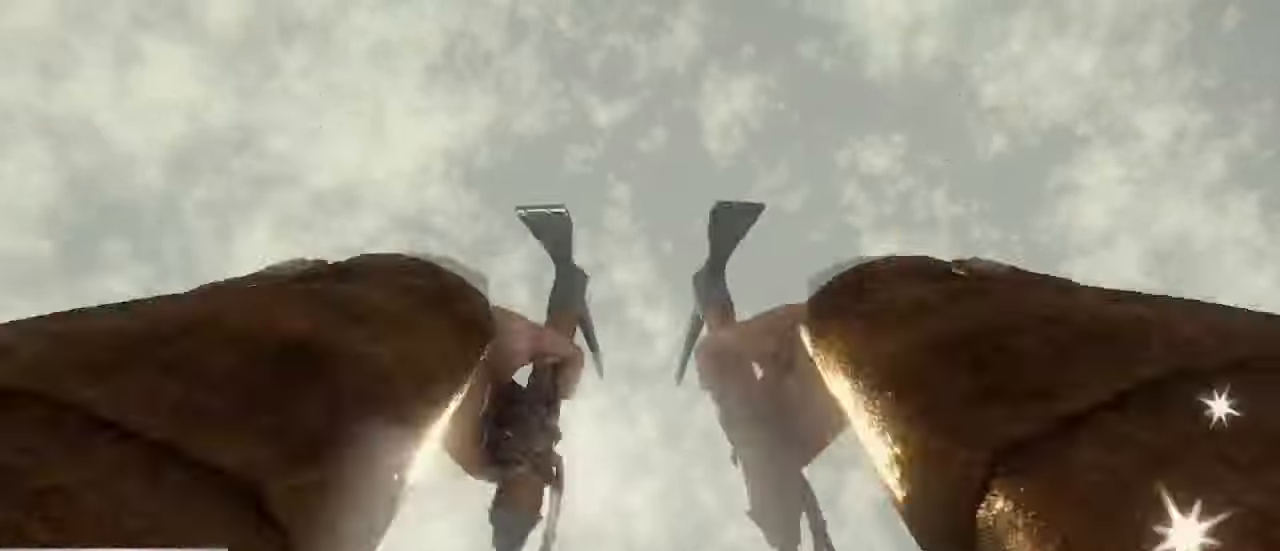
{"keys": [], "mouse": [], "events": [[34, "mouse_right", "up"], [167, "mouse_left", "down"], [167, "mouse_right", "down"], [500, "mouse_left", "up"], [500, "mouse_right", "up"]]}
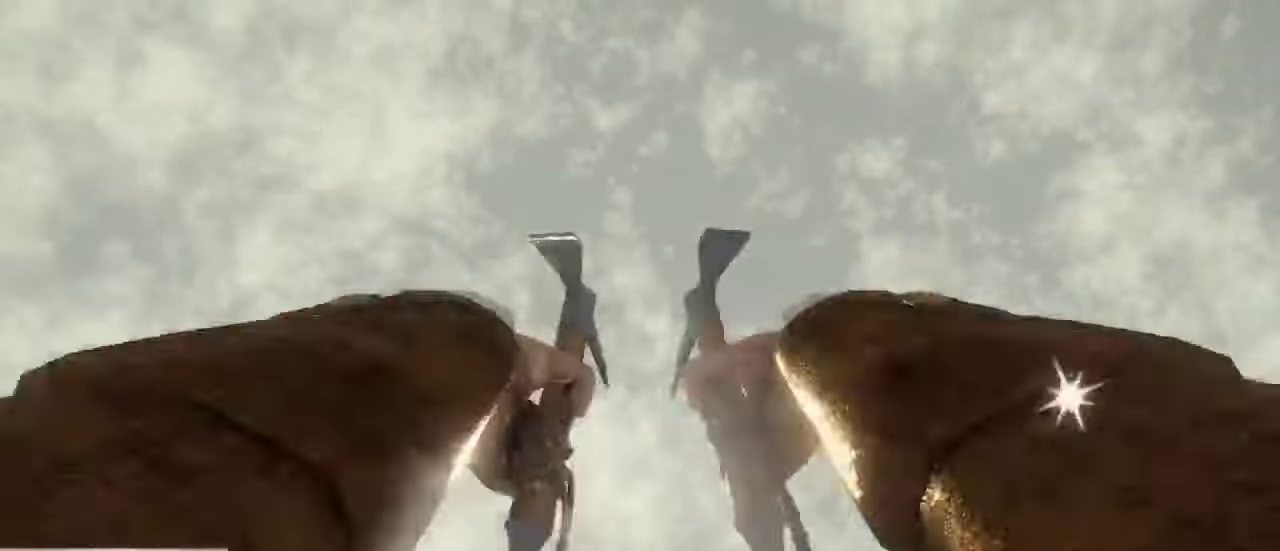
{"keys": [], "mouse": [], "events": [[134, "mouse_left", "down"], [134, "mouse_right", "down"], [500, "mouse_left", "up"], [500, "mouse_right", "up"]]}
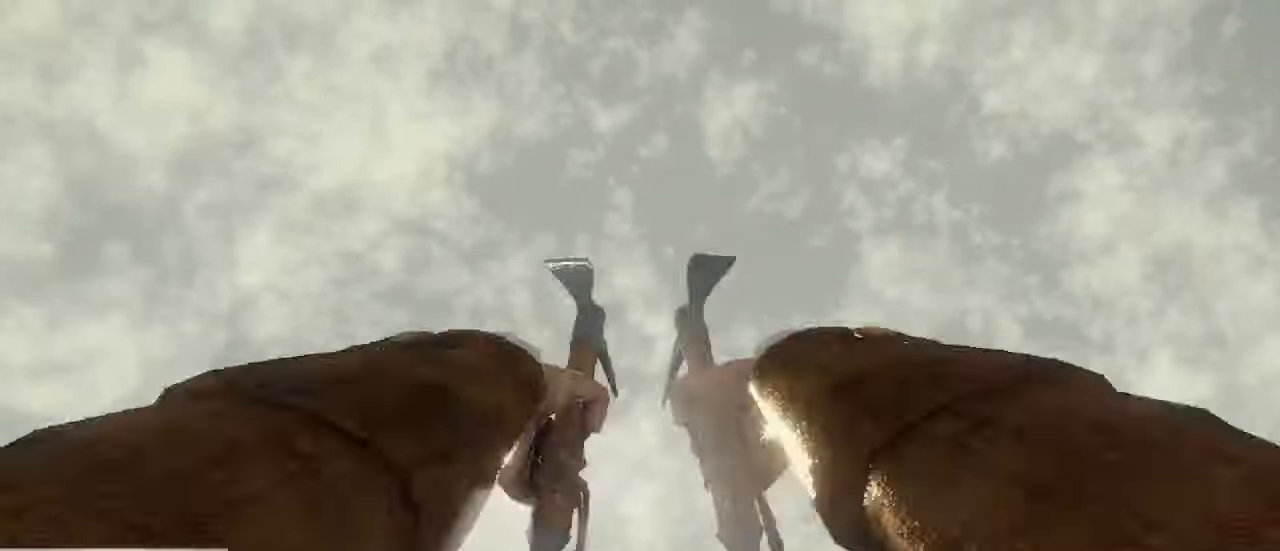
{"keys": [], "mouse": [], "events": [[100, "mouse_left", "down"], [100, "mouse_right", "down"], [467, "mouse_left", "up"], [467, "mouse_right", "up"]]}
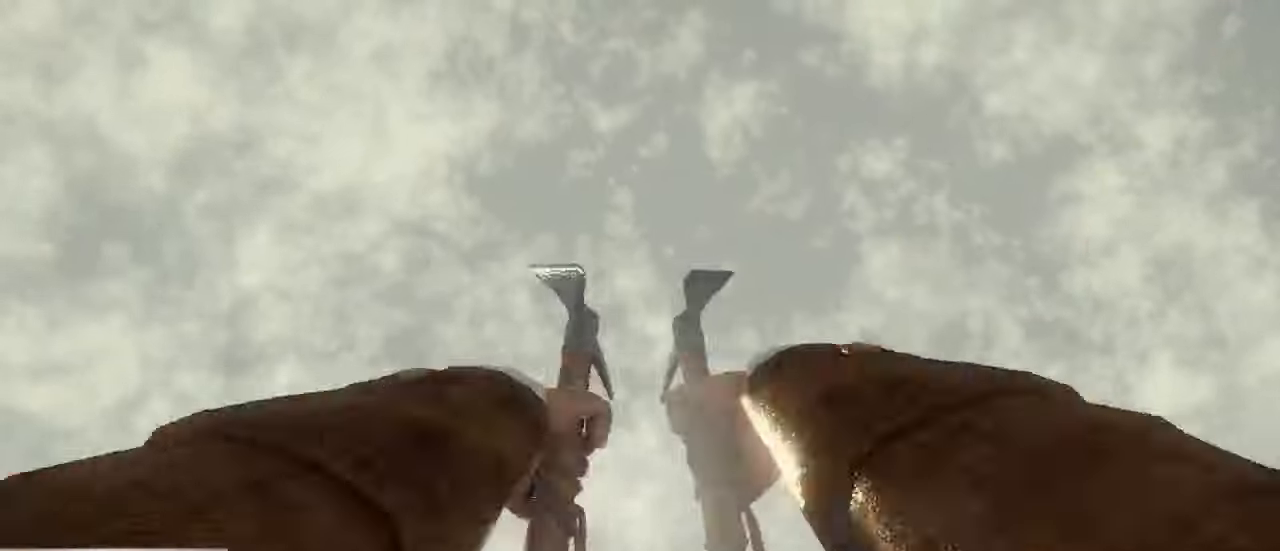
{"keys": [], "mouse": [], "events": [[100, "mouse_left", "down"], [100, "mouse_right", "down"], [434, "mouse_left", "up"], [500, "mouse_right", "up"]]}
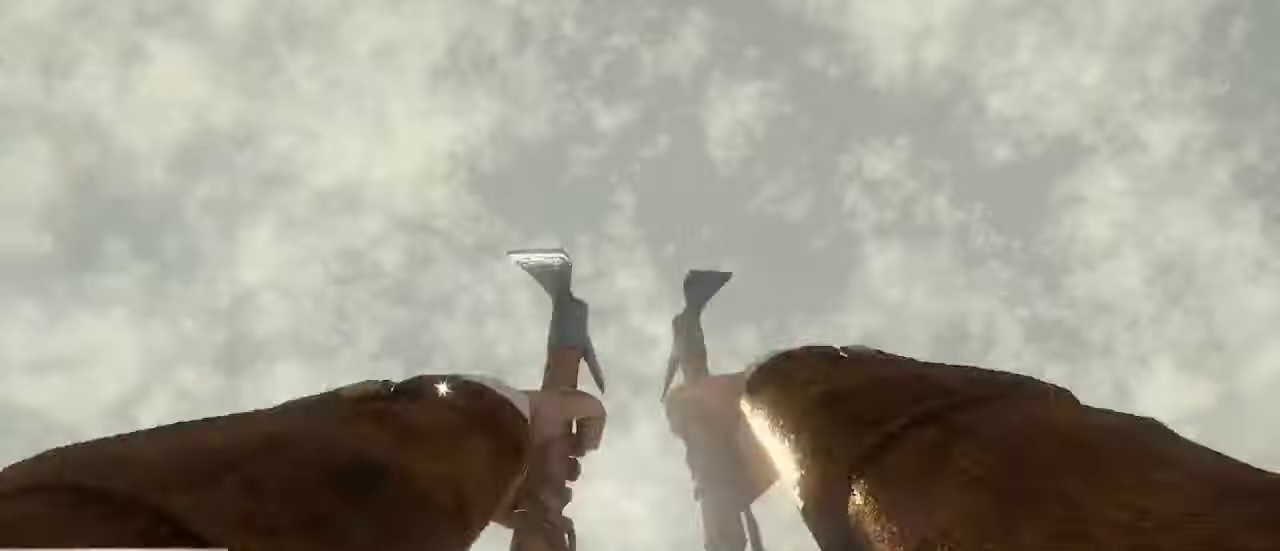
{"keys": [], "mouse": ["left", "right"], "events": [[100, "mouse_left", "down"], [100, "mouse_right", "down"], [400, "mouse_left", "up"], [400, "mouse_right", "up"], [500, "mouse_left", "down"], [500, "mouse_right", "down"]]}
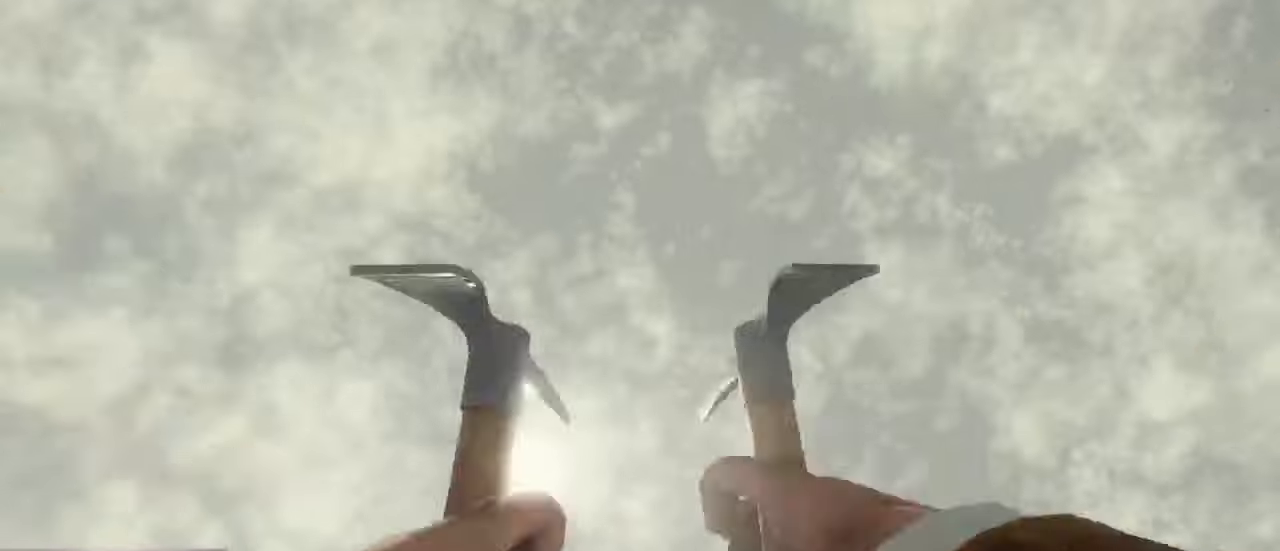
{"keys": [], "mouse": [], "events": [[200, "mouse_left", "up"], [200, "mouse_right", "up"], [334, "1", "down"], [467, "1", "up"]]}
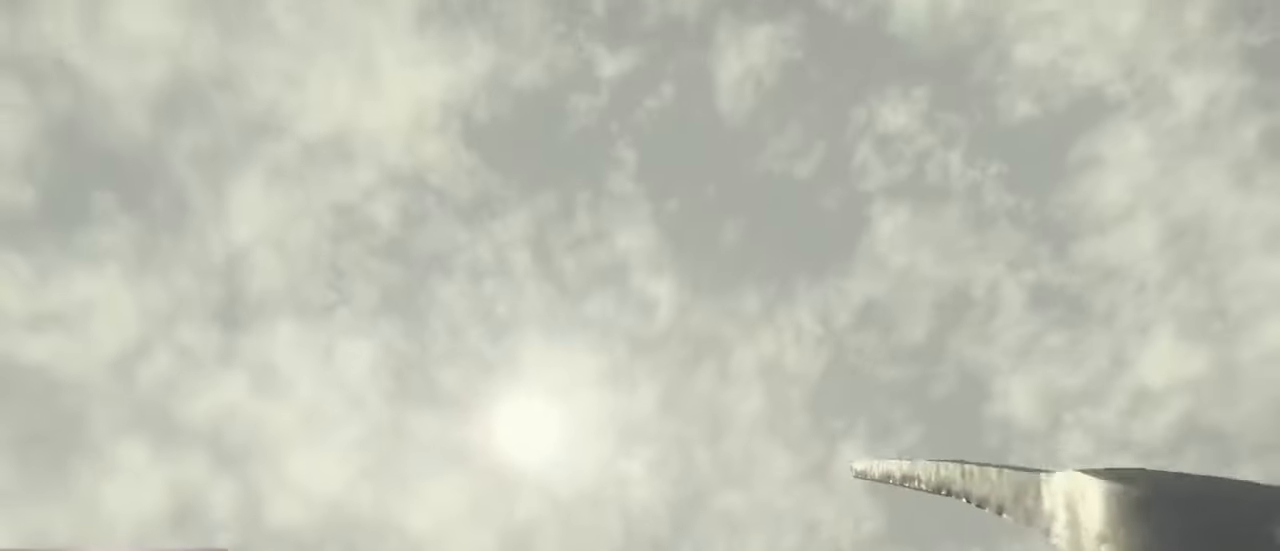
{"keys": [], "mouse": [], "events": [[67, "2", "down"], [167, "2", "up"]]}
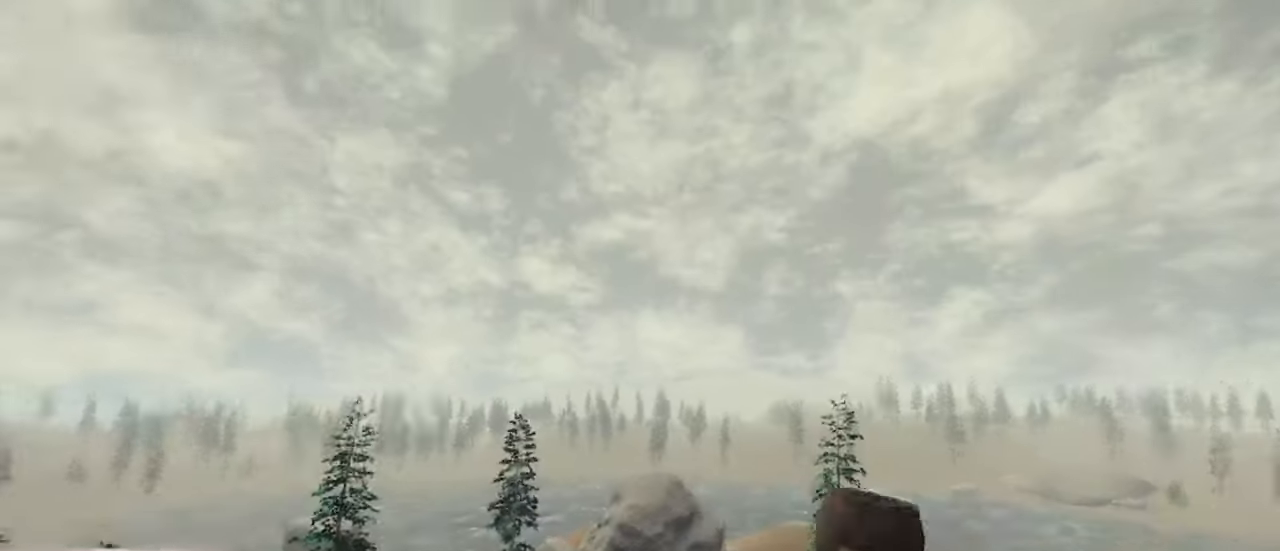
{"keys": ["c"], "mouse": [], "events": [[67, "c", "down"], [167, "c", "up"], [267, "c", "down"], [367, "c", "up"], [500, "c", "down"]]}
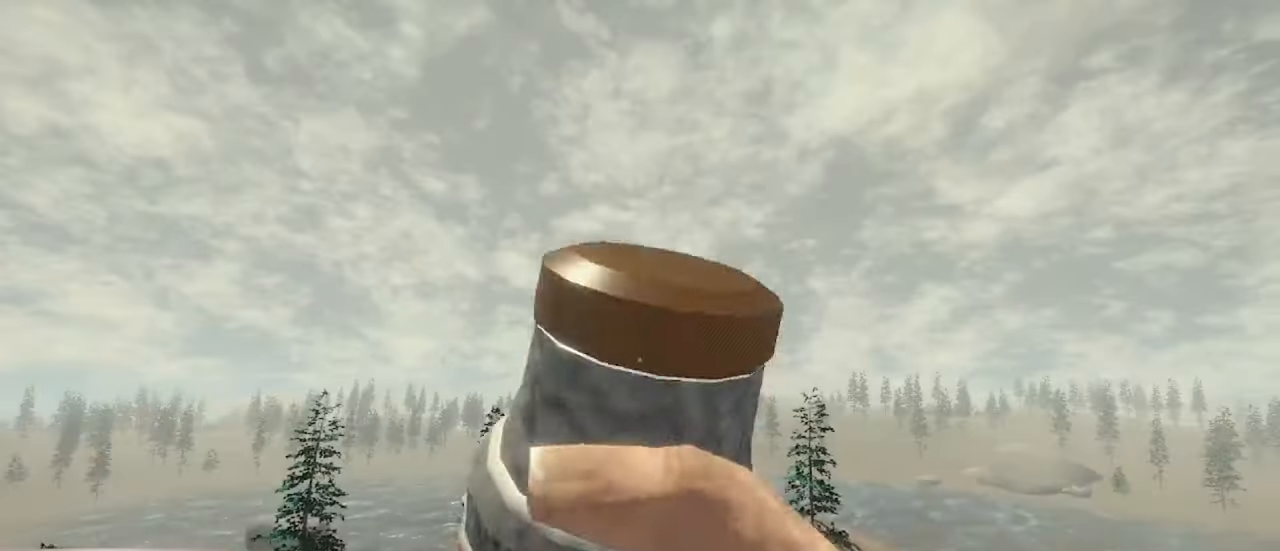
{"keys": [], "mouse": [], "events": [[67, "c", "up"]]}